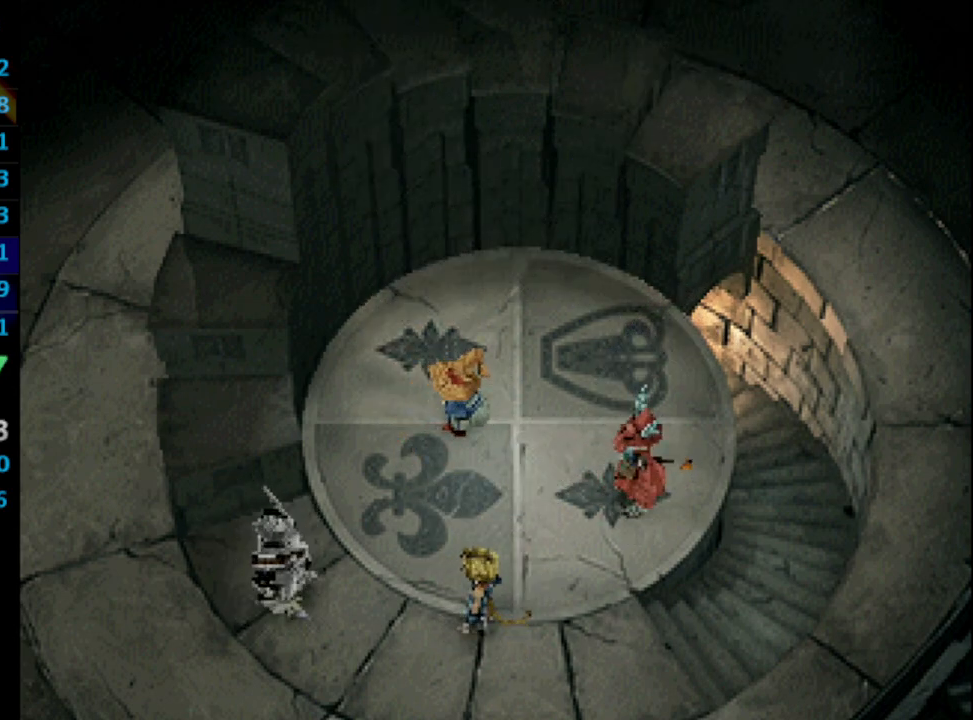
Gameplay with a controller (PlayStation layout); each line is a JSON object with the inputs held at the frame after it. "events" lists button and stick changes between this image and that frame as [ms after this image, input, new state], when the widget could be followed in between. Not read: L3 R3.
{"buttons": ["CROSS"], "left_stick": "center", "right_stick": "center", "events": [[17, "CROSS", "down"], [33, "CROSS", "up"], [50, "SQUARE", "down"], [83, "SQUARE", "up"], [133, "CROSS", "down"], [167, "CROSS", "up"], [267, "CROSS", "down"], [300, "CROSS", "up"], [317, "SQUARE", "down"], [367, "SQUARE", "up"], [383, "CROSS", "down"], [417, "CROSS", "up"], [433, "SQUARE", "down"], [500, "CROSS", "down"], [500, "SQUARE", "up"]]}
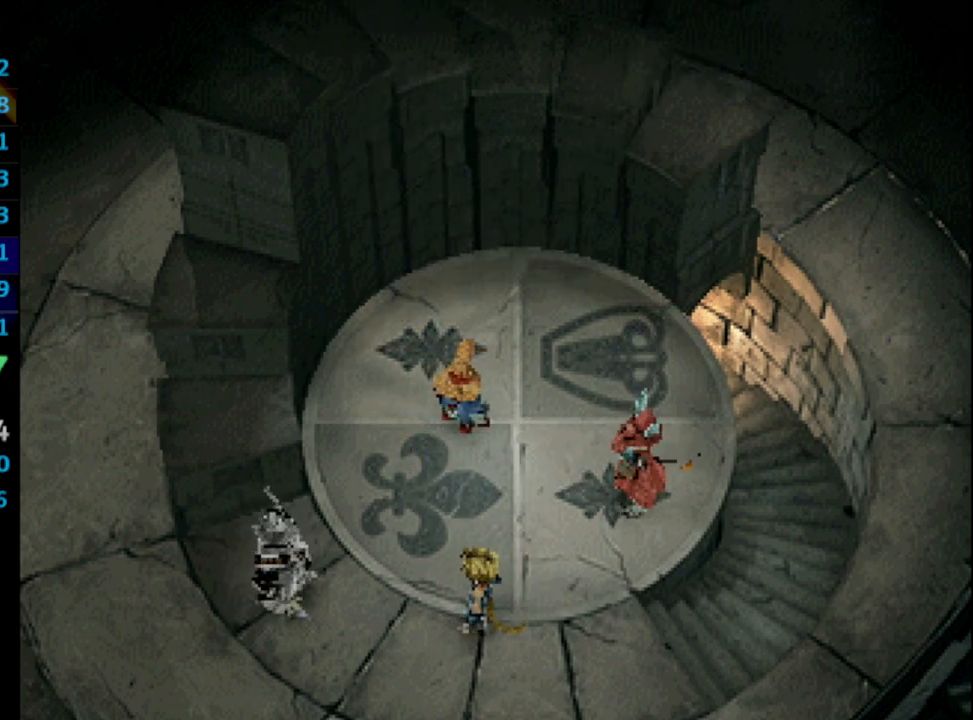
{"buttons": [], "left_stick": "center", "right_stick": "center", "events": [[50, "CROSS", "up"], [117, "SQUARE", "down"], [133, "CROSS", "down"], [133, "SQUARE", "up"], [150, "CROSS", "up"], [233, "SQUARE", "down"], [300, "SQUARE", "up"], [383, "CROSS", "down"], [400, "CROSS", "up"], [400, "SQUARE", "down"], [417, "SQUARE", "up"]]}
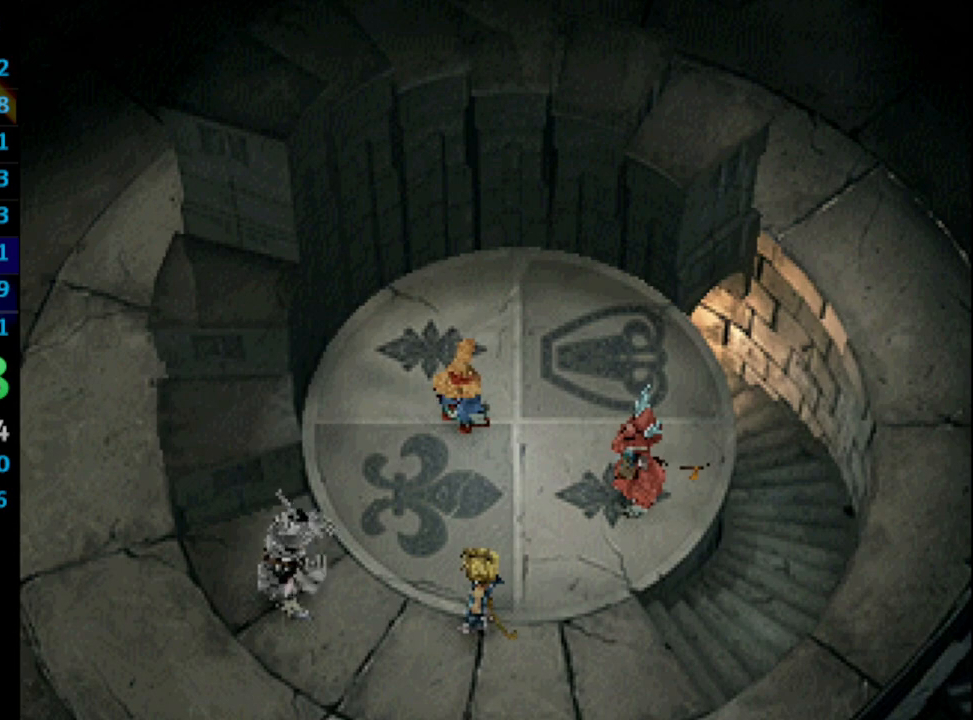
{"buttons": [], "left_stick": "center", "right_stick": "center", "events": [[83, "CROSS", "down"], [133, "CROSS", "up"], [133, "SQUARE", "down"], [200, "SQUARE", "up"], [217, "CROSS", "down"], [267, "CROSS", "up"], [300, "SQUARE", "down"], [350, "CROSS", "down"], [350, "SQUARE", "up"], [383, "CROSS", "up"], [450, "SQUARE", "down"], [467, "CROSS", "down"], [483, "SQUARE", "up"], [500, "CROSS", "up"]]}
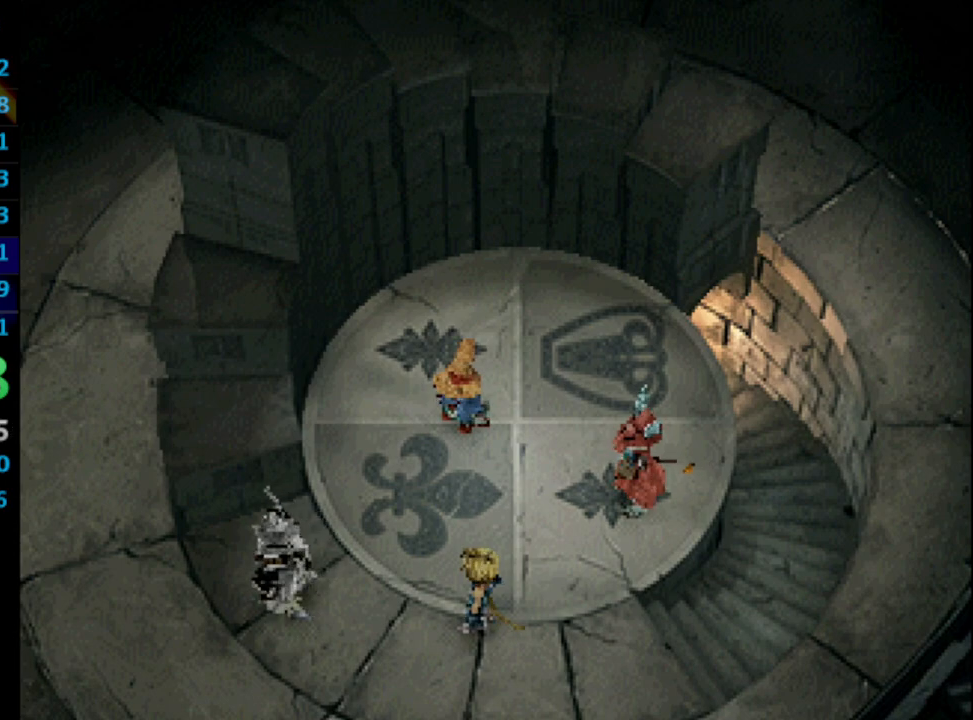
{"buttons": [], "left_stick": "center", "right_stick": "center", "events": [[33, "CROSS", "down"], [83, "SQUARE", "down"], [150, "CROSS", "up"], [150, "SQUARE", "up"], [250, "SQUARE", "down"], [283, "SQUARE", "up"], [333, "CROSS", "down"], [367, "CROSS", "up"], [383, "SQUARE", "down"], [417, "CROSS", "down"], [417, "SQUARE", "up"], [467, "CROSS", "up"]]}
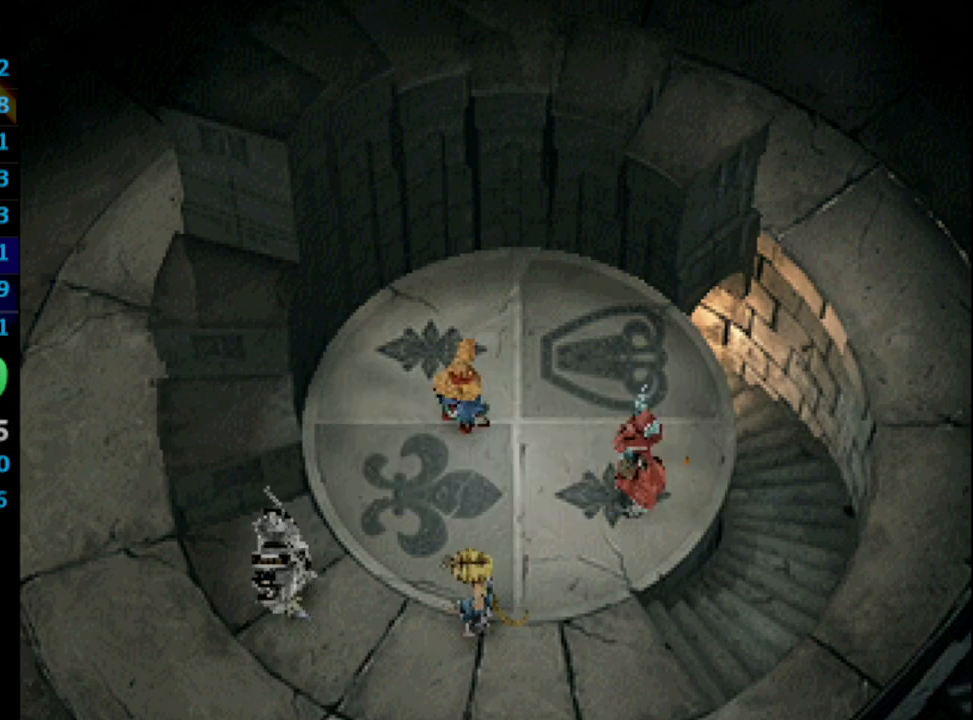
{"buttons": ["CROSS"], "left_stick": "center", "right_stick": "center", "events": [[17, "SQUARE", "down"], [50, "CROSS", "down"], [50, "SQUARE", "up"], [67, "CROSS", "up"], [133, "SQUARE", "down"], [150, "CROSS", "down"], [167, "CROSS", "up"], [200, "SQUARE", "up"], [250, "CROSS", "down"], [283, "CROSS", "up"], [283, "SQUARE", "down"], [350, "SQUARE", "up"], [383, "CROSS", "down"], [400, "CROSS", "up"], [417, "SQUARE", "down"], [483, "SQUARE", "up"], [500, "CROSS", "down"]]}
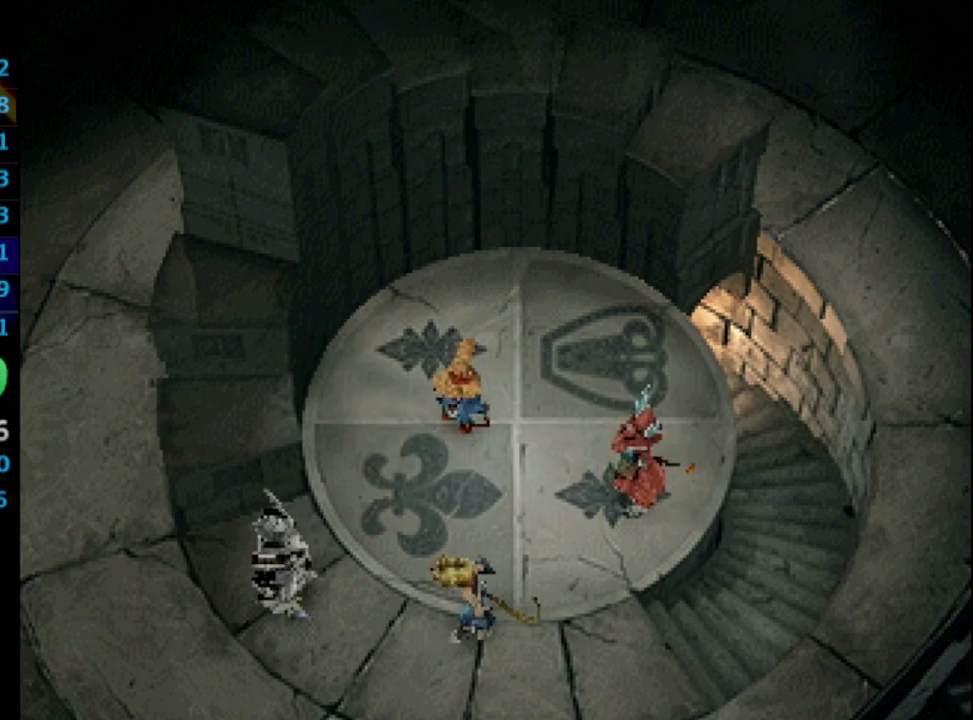
{"buttons": ["CROSS"], "left_stick": "center", "right_stick": "center", "events": [[33, "CROSS", "up"], [233, "CROSS", "down"], [283, "CROSS", "up"], [367, "CROSS", "down"], [383, "CROSS", "up"], [417, "SQUARE", "down"], [450, "SQUARE", "up"], [483, "CROSS", "down"]]}
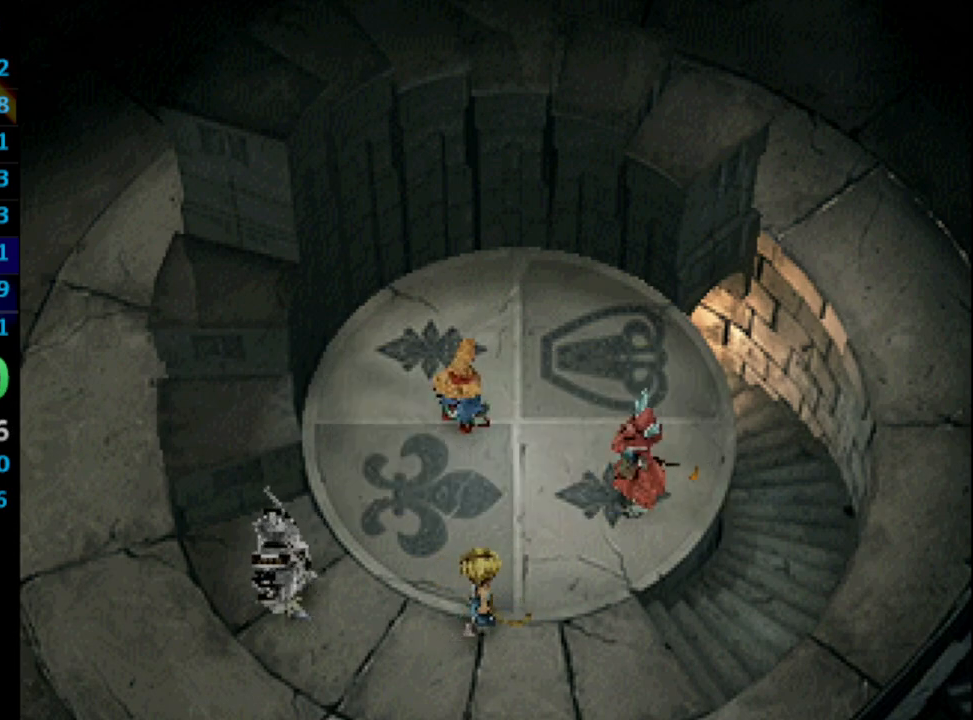
{"buttons": ["SQUARE"], "left_stick": "center", "right_stick": "center", "events": [[17, "CROSS", "up"], [83, "SQUARE", "down"], [117, "CROSS", "down"], [117, "SQUARE", "up"], [150, "CROSS", "up"], [183, "SQUARE", "down"], [233, "CROSS", "down"], [267, "CROSS", "up"], [267, "SQUARE", "up"], [333, "CROSS", "down"], [367, "CROSS", "up"], [367, "SQUARE", "down"], [417, "SQUARE", "up"], [433, "CROSS", "down"], [483, "CROSS", "up"], [500, "SQUARE", "down"]]}
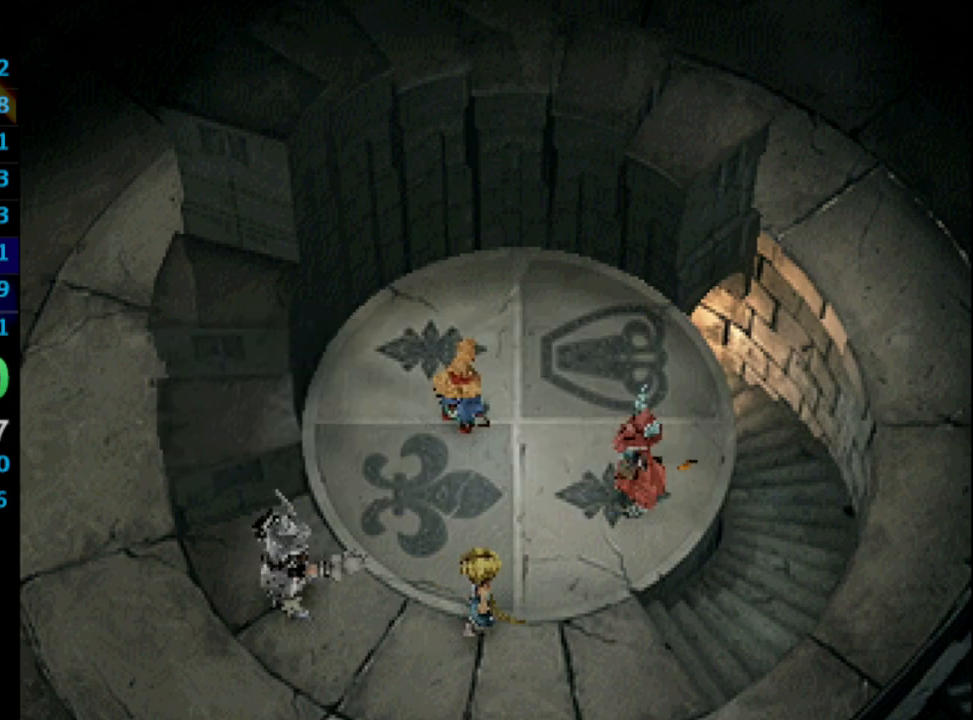
{"buttons": [], "left_stick": "center", "right_stick": "center", "events": [[50, "CROSS", "down"], [50, "SQUARE", "up"], [117, "CROSS", "up"], [150, "SQUARE", "down"], [183, "CROSS", "down"], [200, "SQUARE", "up"], [250, "CROSS", "up"], [300, "SQUARE", "down"], [333, "CROSS", "down"], [367, "CROSS", "up"], [367, "SQUARE", "up"], [400, "CROSS", "down"], [433, "SQUARE", "down"], [483, "CROSS", "up"], [500, "SQUARE", "up"]]}
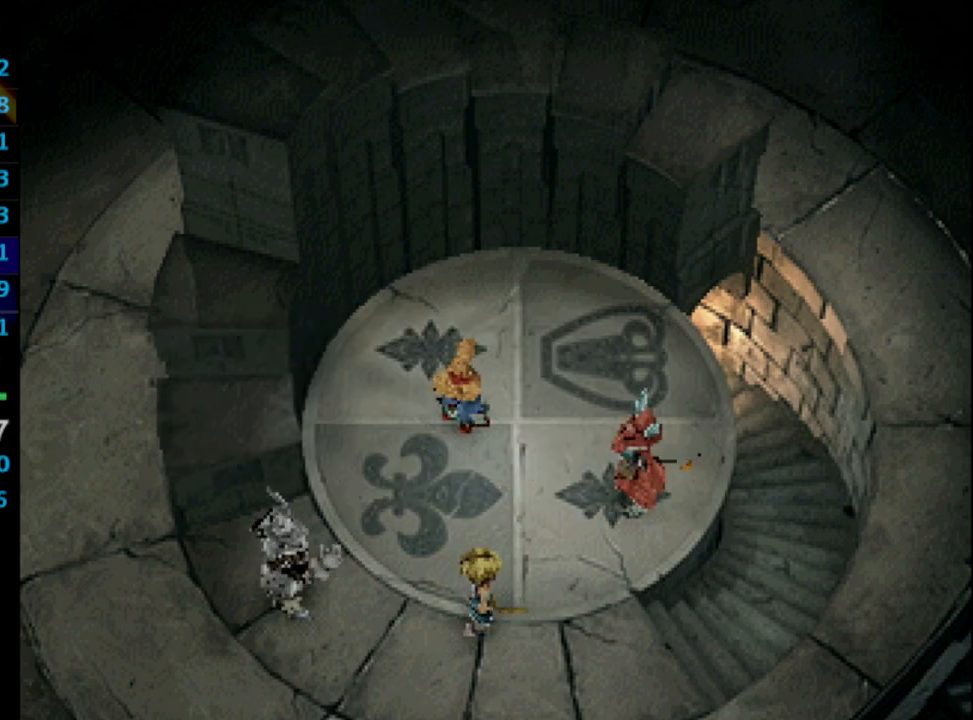
{"buttons": ["SQUARE"], "left_stick": "center", "right_stick": "center", "events": [[67, "CROSS", "down"], [100, "CROSS", "up"], [100, "SQUARE", "down"], [150, "SQUARE", "up"], [183, "CROSS", "down"], [200, "CROSS", "up"], [217, "SQUARE", "down"], [283, "CROSS", "down"], [300, "SQUARE", "up"], [367, "SQUARE", "down"], [383, "CROSS", "up"], [417, "SQUARE", "up"], [433, "CROSS", "down"], [483, "CROSS", "up"], [500, "SQUARE", "down"]]}
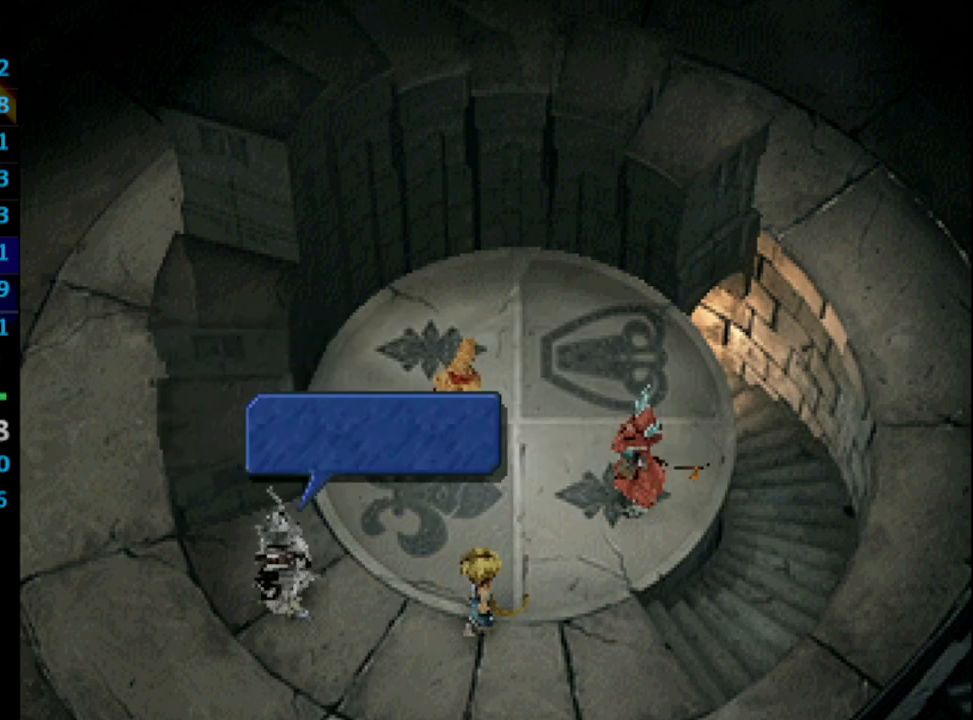
{"buttons": ["CROSS"], "left_stick": "center", "right_stick": "center", "events": [[33, "SQUARE", "up"], [50, "CROSS", "down"], [83, "CROSS", "up"], [133, "CROSS", "down"], [133, "SQUARE", "down"], [183, "CROSS", "up"], [183, "SQUARE", "up"], [300, "CROSS", "down"], [300, "SQUARE", "down"], [317, "CROSS", "up"], [317, "SQUARE", "up"], [383, "CROSS", "down"], [400, "SQUARE", "down"], [433, "CROSS", "up"], [450, "SQUARE", "up"], [483, "CROSS", "down"]]}
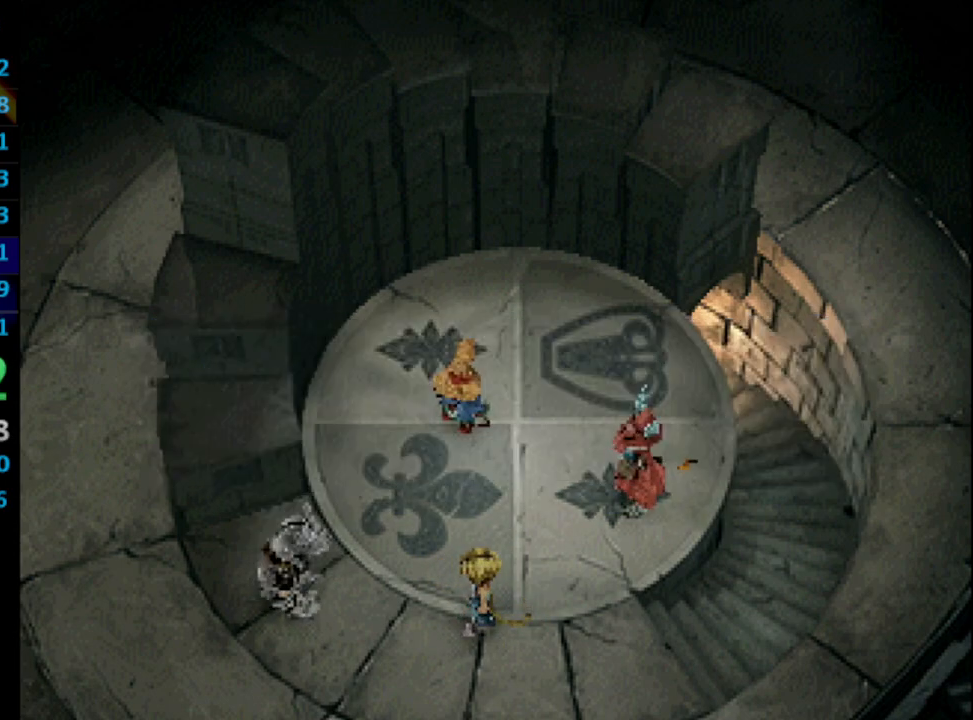
{"buttons": ["CROSS", "SQUARE"], "left_stick": "center", "right_stick": "center", "events": [[33, "CROSS", "up"], [50, "SQUARE", "down"], [117, "CROSS", "down"], [117, "SQUARE", "up"], [133, "CROSS", "up"], [200, "SQUARE", "down"], [233, "CROSS", "down"], [250, "SQUARE", "up"], [283, "CROSS", "up"], [333, "SQUARE", "down"], [350, "CROSS", "down"], [383, "SQUARE", "up"], [400, "CROSS", "up"], [500, "CROSS", "down"], [500, "SQUARE", "down"]]}
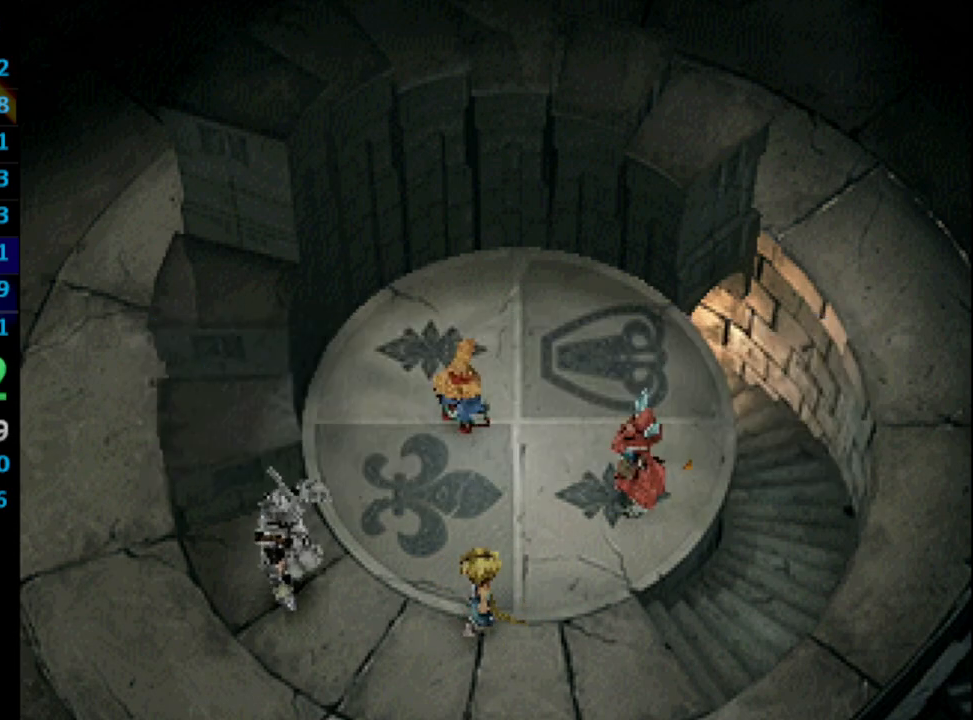
{"buttons": [], "left_stick": "center", "right_stick": "center", "events": [[17, "CROSS", "up"], [17, "SQUARE", "up"], [117, "CROSS", "down"], [117, "SQUARE", "down"], [150, "CROSS", "up"], [183, "SQUARE", "up"], [217, "CROSS", "down"], [267, "CROSS", "up"], [267, "SQUARE", "down"], [317, "CROSS", "down"], [317, "SQUARE", "up"], [383, "CROSS", "up"], [450, "CROSS", "down"], [483, "CROSS", "up"]]}
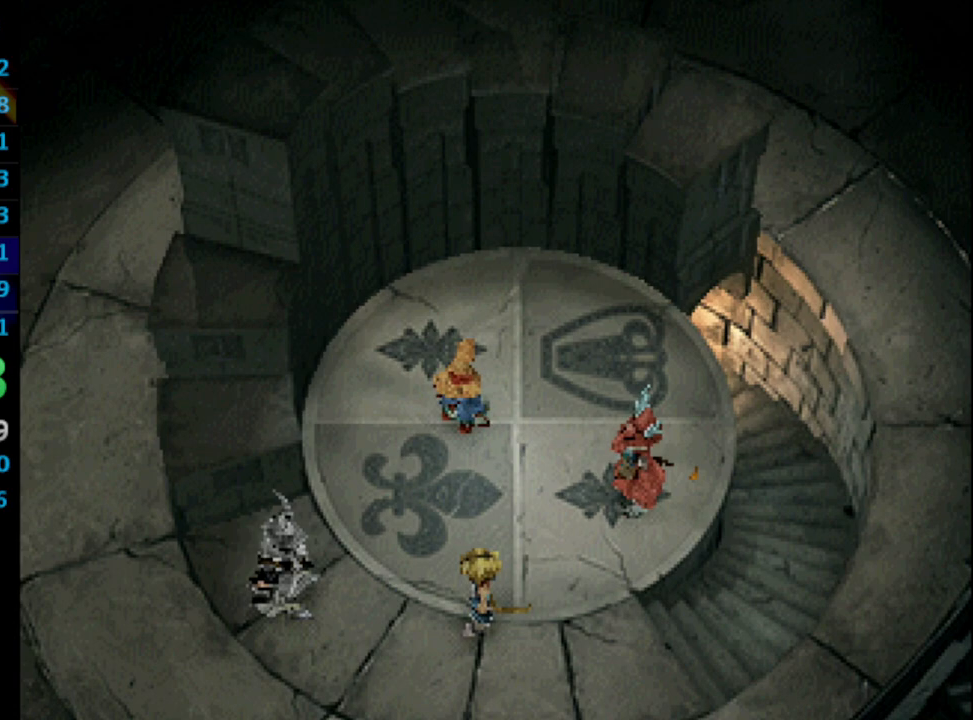
{"buttons": ["SQUARE"], "left_stick": "center", "right_stick": "center", "events": [[17, "SQUARE", "down"], [50, "CROSS", "down"], [67, "CROSS", "up"], [83, "SQUARE", "up"], [167, "CROSS", "down"], [200, "CROSS", "up"], [200, "SQUARE", "down"], [233, "SQUARE", "up"], [267, "CROSS", "down"], [317, "CROSS", "up"], [317, "SQUARE", "down"], [383, "CROSS", "down"], [383, "SQUARE", "up"], [467, "CROSS", "up"], [467, "SQUARE", "down"]]}
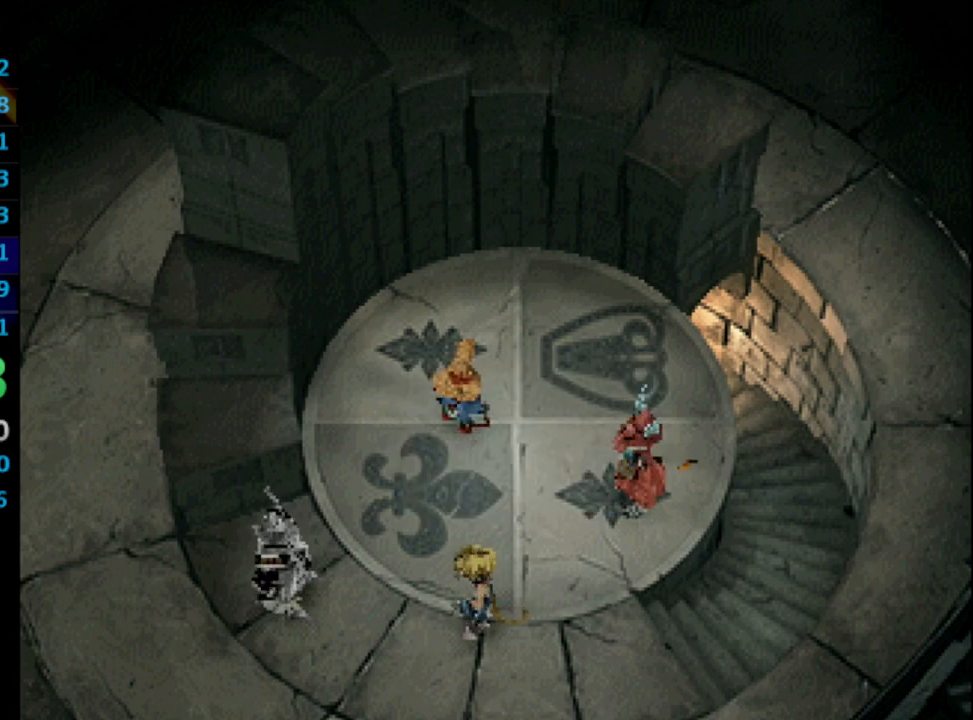
{"buttons": [], "left_stick": "center", "right_stick": "center", "events": [[33, "CROSS", "down"], [33, "SQUARE", "up"], [67, "CROSS", "up"], [117, "SQUARE", "down"], [150, "CROSS", "down"], [183, "CROSS", "up"], [183, "SQUARE", "up"], [250, "SQUARE", "down"], [300, "SQUARE", "up"], [333, "CROSS", "down"], [367, "CROSS", "up"], [383, "SQUARE", "down"], [417, "SQUARE", "up"], [467, "CROSS", "down"], [500, "CROSS", "up"]]}
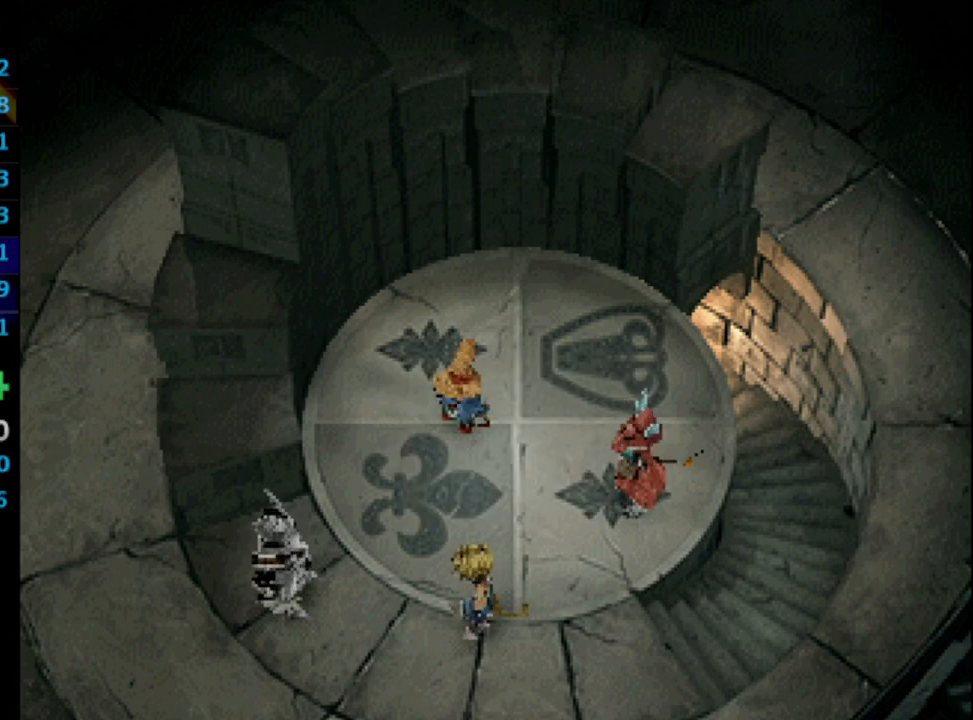
{"buttons": [], "left_stick": "center", "right_stick": "center", "events": [[33, "SQUARE", "down"], [83, "CROSS", "down"], [83, "SQUARE", "up"], [133, "CROSS", "up"], [183, "SQUARE", "down"], [217, "CROSS", "down"], [217, "SQUARE", "up"], [250, "CROSS", "up"], [300, "SQUARE", "down"], [317, "CROSS", "down"], [367, "CROSS", "up"], [367, "SQUARE", "up"], [450, "CROSS", "down"], [450, "SQUARE", "down"], [483, "CROSS", "up"], [500, "SQUARE", "up"]]}
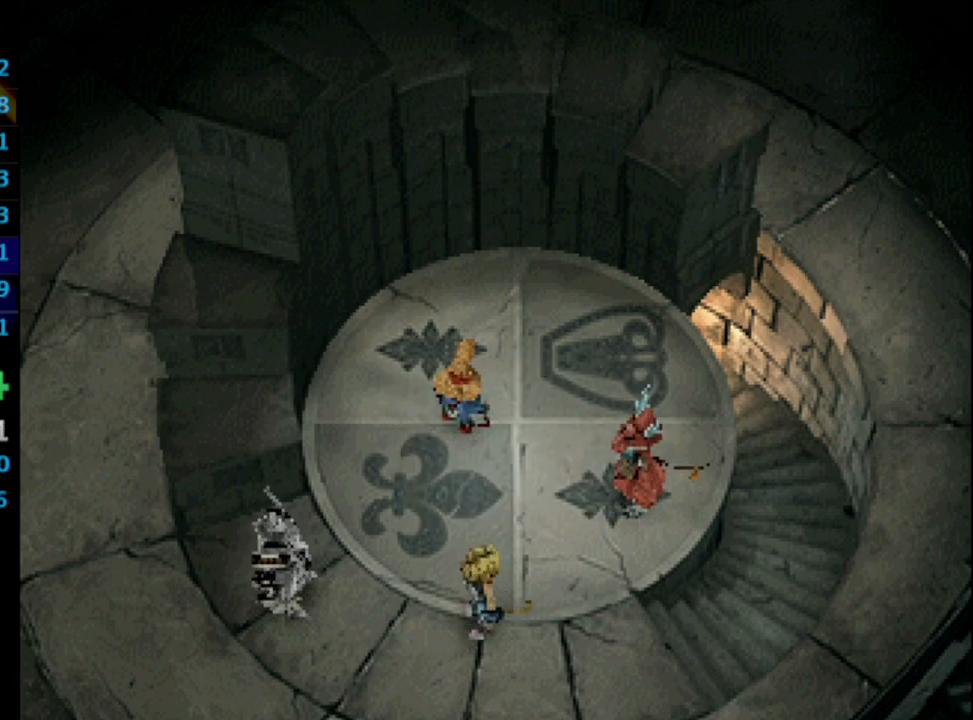
{"buttons": ["CROSS"], "left_stick": "center", "right_stick": "center", "events": [[50, "CROSS", "down"], [167, "CROSS", "up"], [233, "SQUARE", "down"], [250, "CROSS", "down"], [283, "SQUARE", "up"], [333, "CROSS", "up"], [367, "SQUARE", "down"], [417, "SQUARE", "up"], [450, "CROSS", "down"]]}
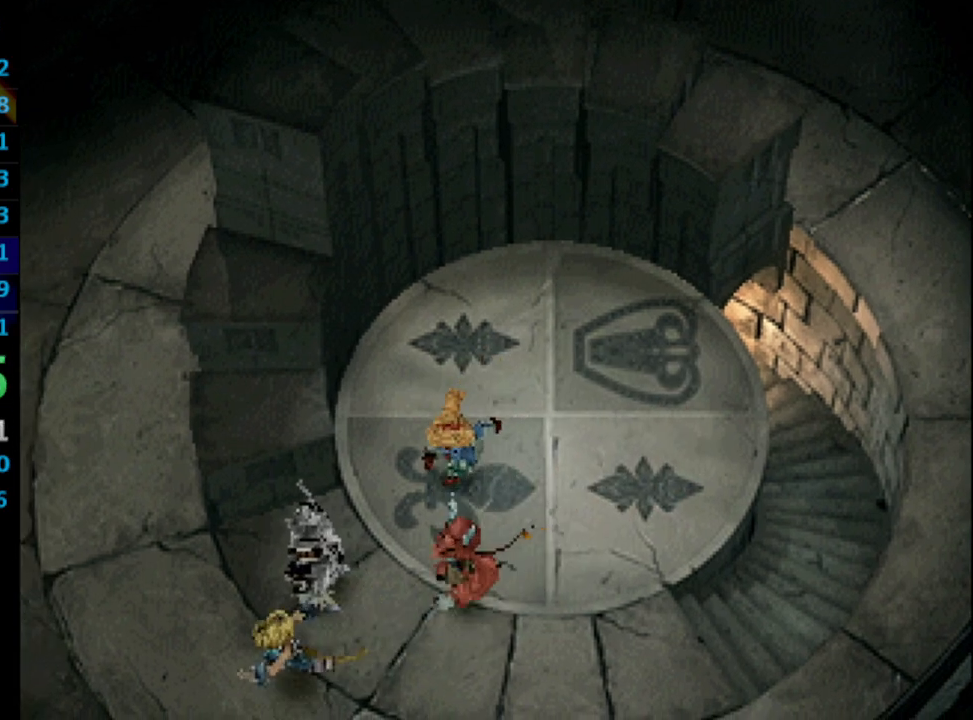
{"buttons": ["CROSS", "SQUARE"], "left_stick": "center", "right_stick": "center", "events": [[33, "SQUARE", "down"], [50, "CROSS", "up"], [100, "SQUARE", "up"], [117, "CROSS", "down"], [167, "CROSS", "up"], [183, "SQUARE", "down"], [217, "SQUARE", "up"], [233, "CROSS", "down"], [300, "CROSS", "up"], [333, "SQUARE", "down"], [383, "CROSS", "down"], [400, "SQUARE", "up"], [417, "CROSS", "up"], [483, "SQUARE", "down"], [500, "CROSS", "down"]]}
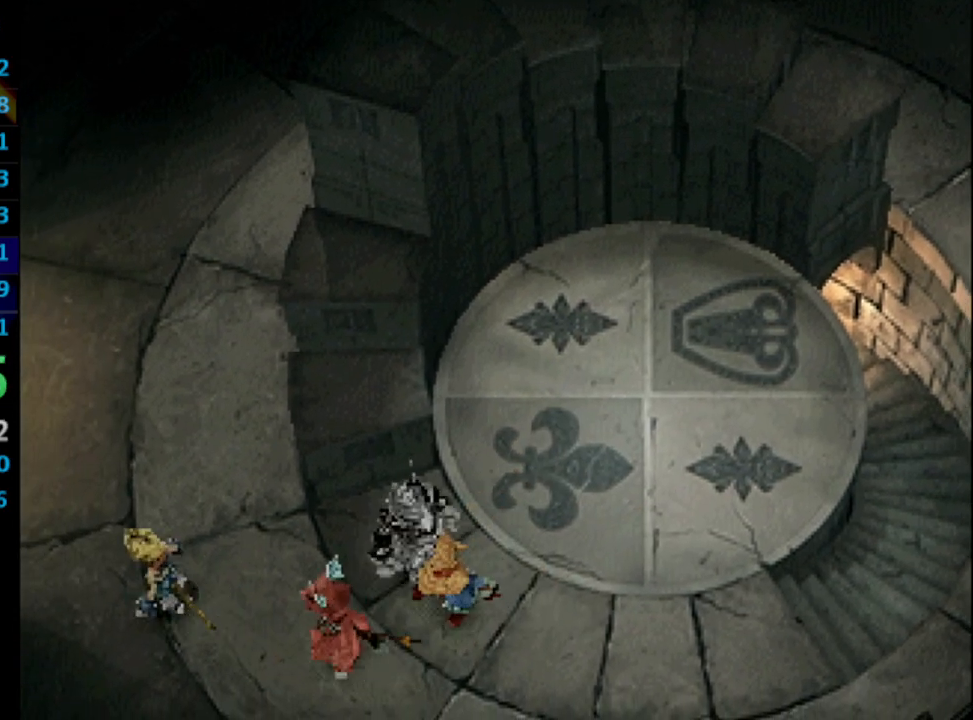
{"buttons": [], "left_stick": "center", "right_stick": "center", "events": [[33, "SQUARE", "up"], [50, "CROSS", "up"], [133, "CROSS", "down"], [133, "SQUARE", "down"], [150, "CROSS", "up"], [200, "SQUARE", "up"], [250, "SQUARE", "down"], [300, "CROSS", "down"], [300, "SQUARE", "up"], [383, "CROSS", "up"], [383, "SQUARE", "down"], [417, "SQUARE", "up"], [450, "CROSS", "down"], [483, "CROSS", "up"]]}
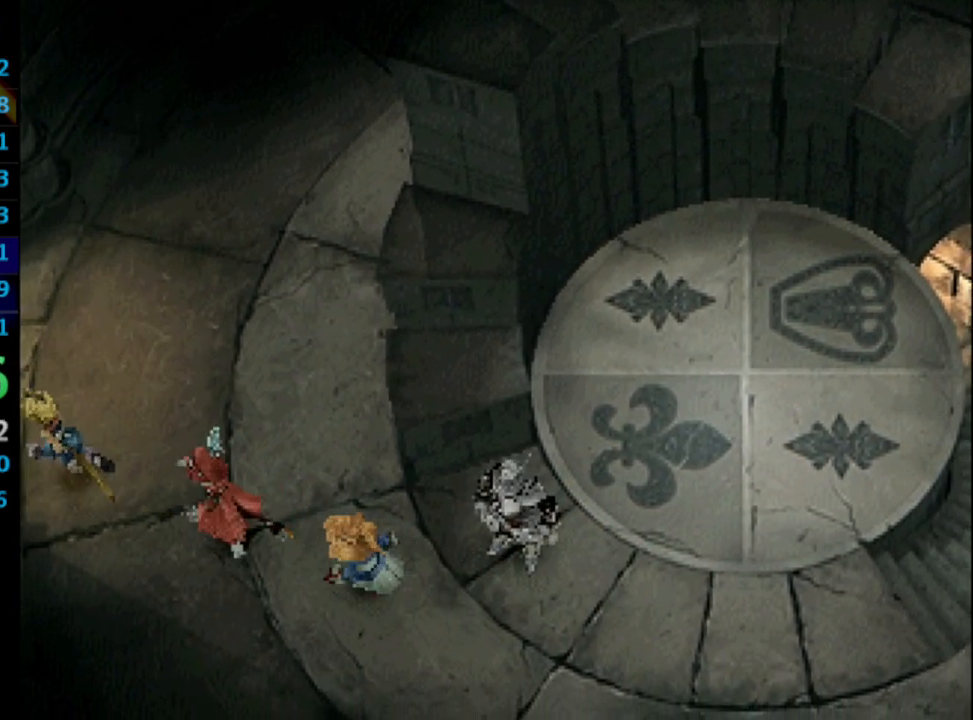
{"buttons": ["CROSS"], "left_stick": "center", "right_stick": "center", "events": [[17, "SQUARE", "down"], [50, "CROSS", "down"], [50, "SQUARE", "up"], [100, "CROSS", "up"], [150, "SQUARE", "down"], [167, "CROSS", "down"], [200, "SQUARE", "up"], [283, "CROSS", "up"], [317, "SQUARE", "down"], [350, "SQUARE", "up"], [367, "CROSS", "down"], [400, "CROSS", "up"], [433, "SQUARE", "down"], [500, "CROSS", "down"], [500, "SQUARE", "up"]]}
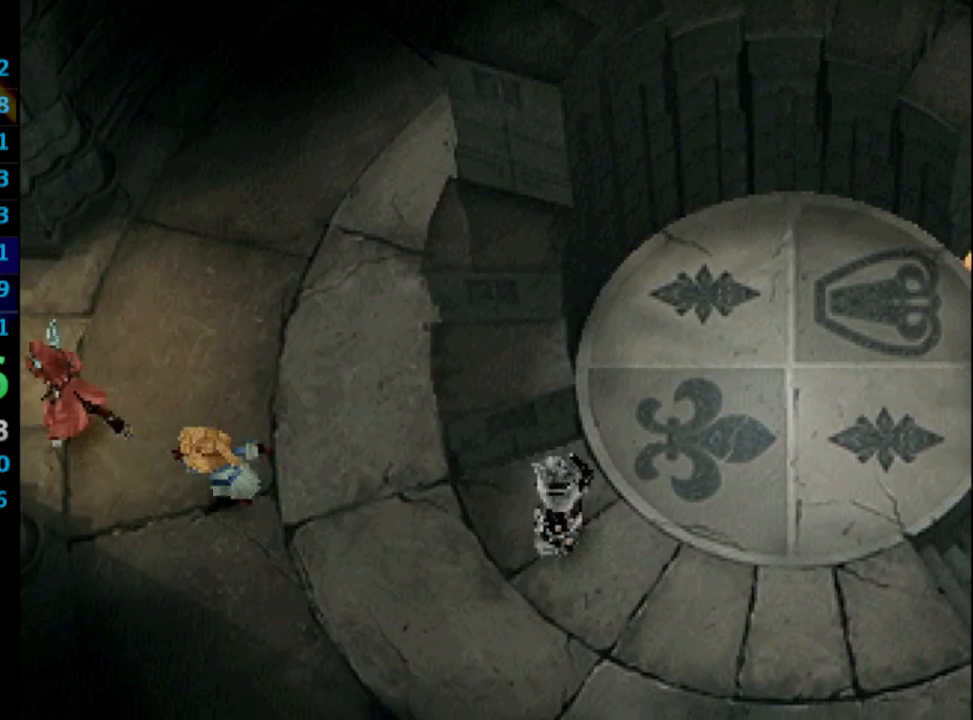
{"buttons": ["CROSS"], "left_stick": "center", "right_stick": "center", "events": [[33, "CROSS", "up"], [100, "SQUARE", "down"], [133, "CROSS", "down"], [150, "CROSS", "up"], [150, "SQUARE", "up"], [233, "CROSS", "down"], [250, "SQUARE", "down"], [283, "CROSS", "up"], [283, "SQUARE", "up"], [367, "SQUARE", "down"], [433, "CROSS", "down"], [433, "SQUARE", "up"]]}
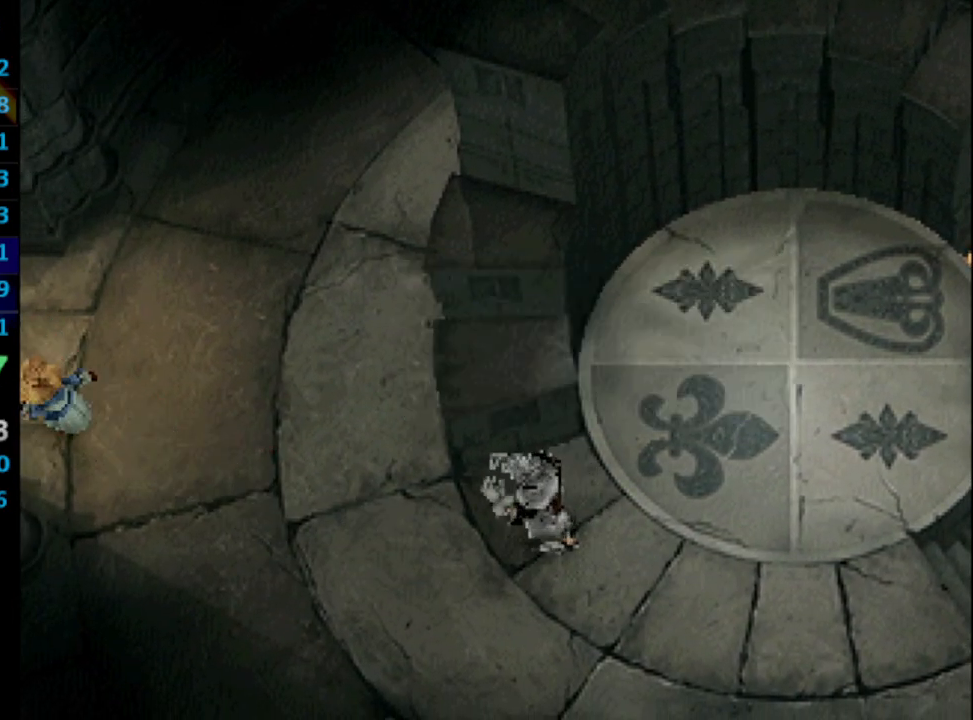
{"buttons": ["SQUARE"], "left_stick": "center", "right_stick": "center", "events": [[17, "CROSS", "up"], [33, "SQUARE", "down"], [50, "CROSS", "down"], [100, "SQUARE", "up"], [133, "CROSS", "up"], [167, "SQUARE", "down"], [200, "CROSS", "down"], [233, "SQUARE", "up"], [250, "CROSS", "up"], [333, "CROSS", "down"], [333, "SQUARE", "down"], [383, "CROSS", "up"], [383, "SQUARE", "up"], [433, "CROSS", "down"], [467, "SQUARE", "down"], [483, "CROSS", "up"]]}
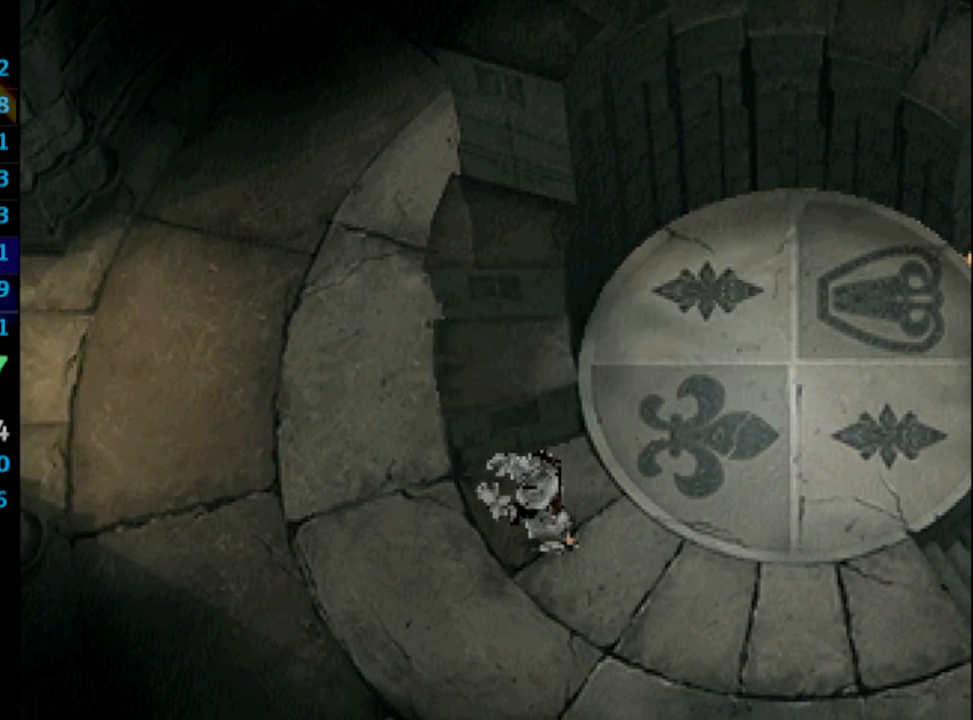
{"buttons": [], "left_stick": "center", "right_stick": "center", "events": [[17, "SQUARE", "up"], [33, "CROSS", "down"], [117, "CROSS", "up"], [133, "SQUARE", "down"], [167, "SQUARE", "up"], [200, "CROSS", "down"], [233, "CROSS", "up"], [267, "SQUARE", "down"], [283, "SQUARE", "up"], [300, "CROSS", "down"], [350, "CROSS", "up"], [383, "SQUARE", "down"], [417, "SQUARE", "up"], [450, "CROSS", "down"], [483, "CROSS", "up"]]}
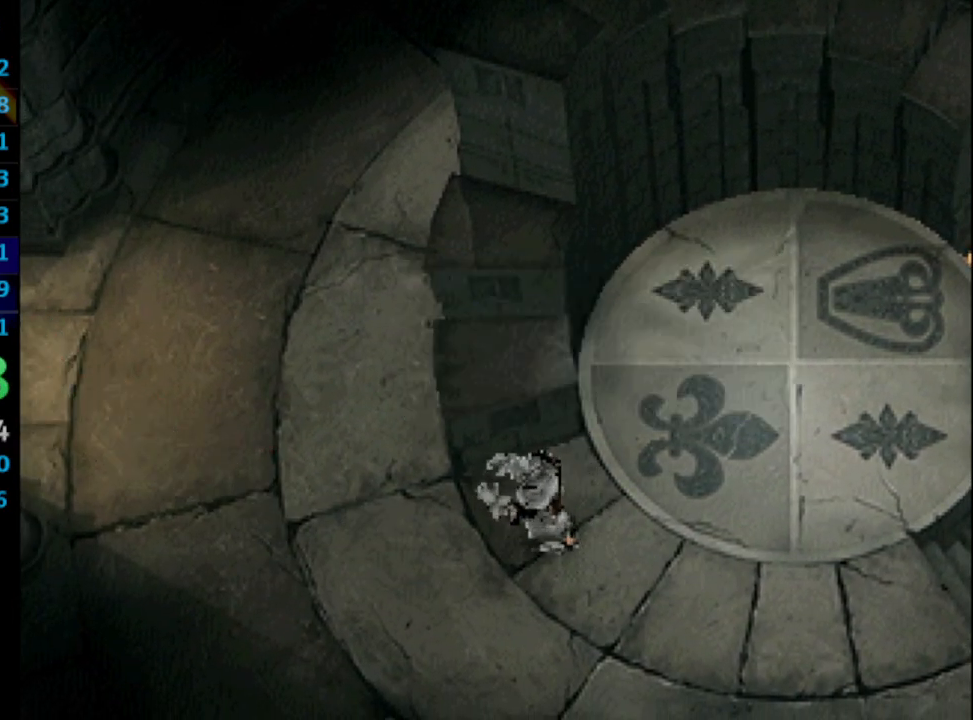
{"buttons": [], "left_stick": "center", "right_stick": "center", "events": [[17, "SQUARE", "down"], [50, "CROSS", "down"], [100, "SQUARE", "up"], [117, "CROSS", "up"], [200, "CROSS", "down"], [200, "SQUARE", "down"], [217, "CROSS", "up"], [217, "SQUARE", "up"], [317, "CROSS", "down"], [317, "SQUARE", "down"], [350, "CROSS", "up"], [383, "SQUARE", "up"], [450, "SQUARE", "down"], [483, "SQUARE", "up"]]}
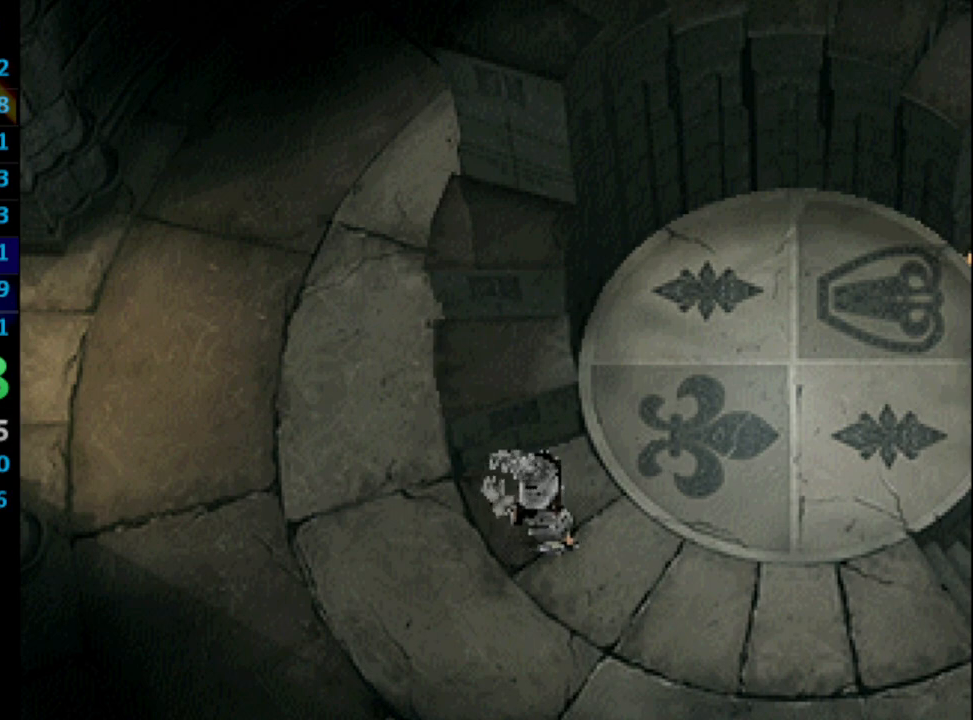
{"buttons": ["SQUARE"], "left_stick": "center", "right_stick": "center", "events": [[33, "CROSS", "down"], [50, "CROSS", "up"], [67, "SQUARE", "down"], [117, "SQUARE", "up"], [133, "CROSS", "down"], [150, "CROSS", "up"], [200, "SQUARE", "down"], [250, "CROSS", "down"], [250, "SQUARE", "up"], [283, "CROSS", "up"], [350, "SQUARE", "down"], [400, "CROSS", "down"], [400, "SQUARE", "up"], [417, "CROSS", "up"], [500, "SQUARE", "down"]]}
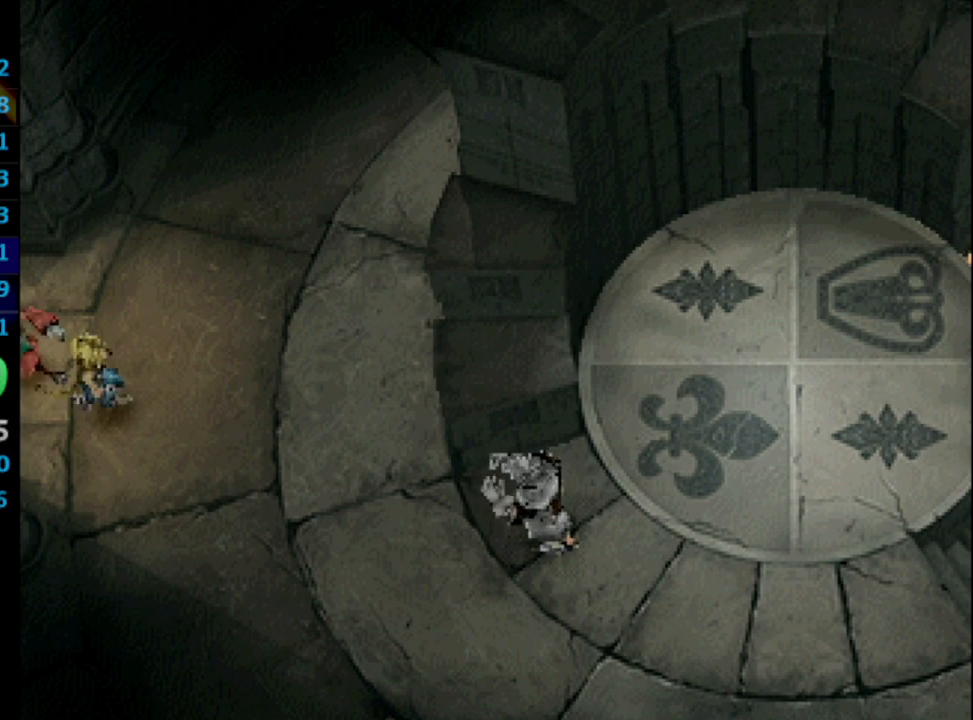
{"buttons": ["CROSS"], "left_stick": "center", "right_stick": "center", "events": [[33, "CROSS", "down"], [50, "CROSS", "up"], [50, "SQUARE", "up"], [133, "CROSS", "down"], [150, "SQUARE", "down"], [167, "CROSS", "up"], [200, "SQUARE", "up"], [267, "CROSS", "down"], [283, "CROSS", "up"], [317, "SQUARE", "down"], [367, "SQUARE", "up"], [400, "CROSS", "down"], [417, "CROSS", "up"], [467, "SQUARE", "down"], [483, "CROSS", "down"], [483, "SQUARE", "up"]]}
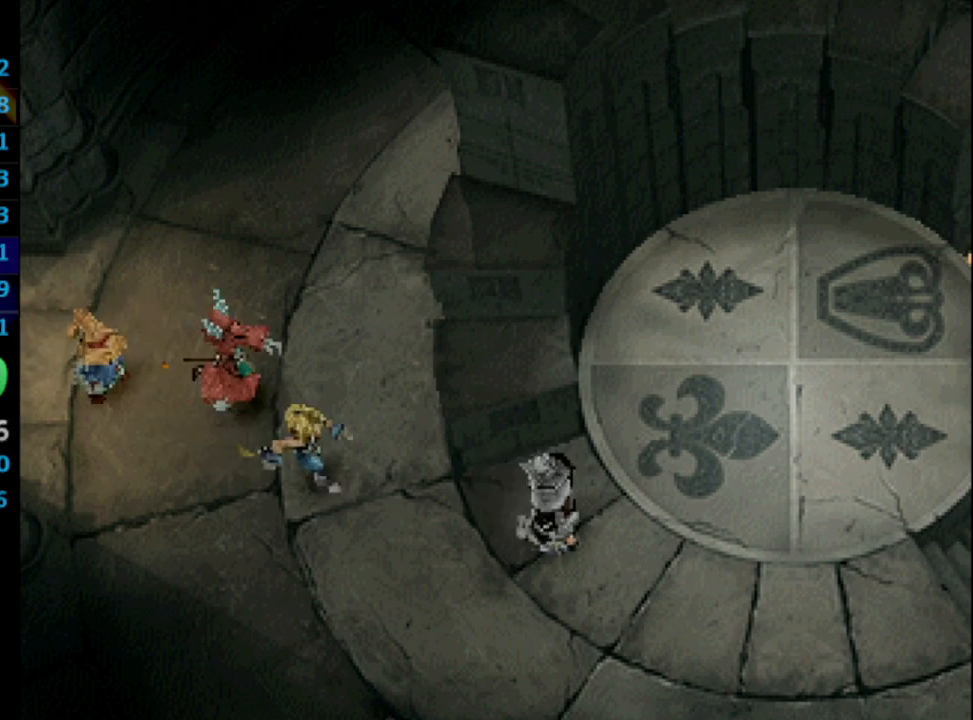
{"buttons": [], "left_stick": "center", "right_stick": "center", "events": [[33, "CROSS", "up"], [83, "SQUARE", "down"], [117, "CROSS", "down"], [117, "SQUARE", "up"], [150, "CROSS", "up"], [200, "CROSS", "down"], [217, "SQUARE", "down"], [233, "CROSS", "up"], [250, "SQUARE", "up"], [317, "CROSS", "down"], [367, "CROSS", "up"], [367, "SQUARE", "down"], [400, "SQUARE", "up"], [450, "CROSS", "down"], [500, "CROSS", "up"]]}
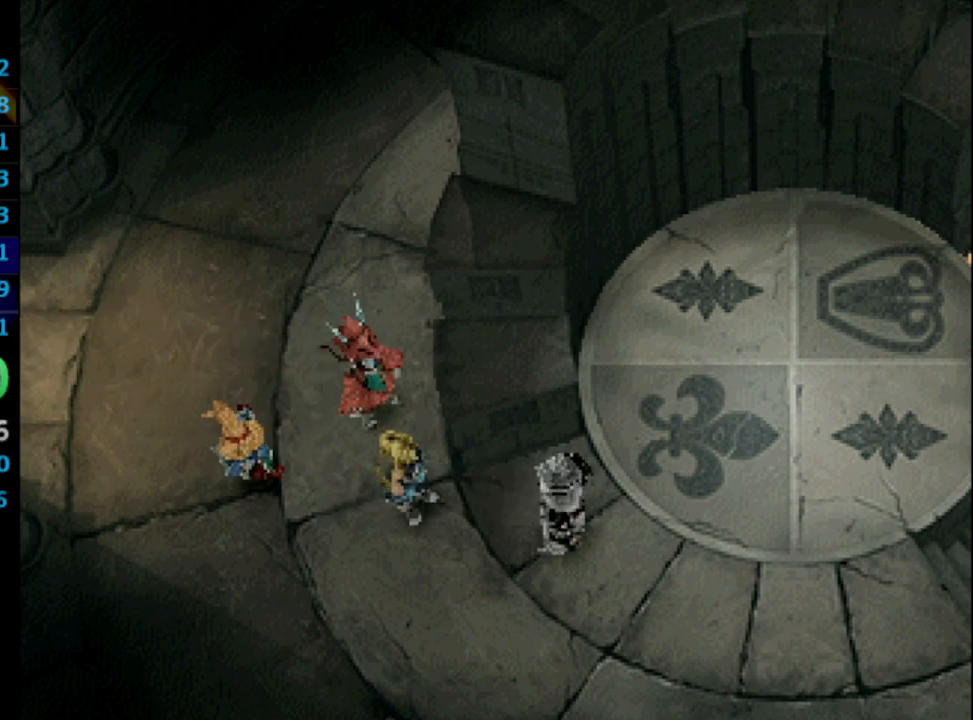
{"buttons": [], "left_stick": "center", "right_stick": "center", "events": [[17, "SQUARE", "down"], [50, "SQUARE", "up"], [67, "CROSS", "down"], [117, "CROSS", "up"], [150, "SQUARE", "down"], [200, "CROSS", "down"], [200, "SQUARE", "up"], [233, "CROSS", "up"], [317, "CROSS", "down"], [367, "CROSS", "up"]]}
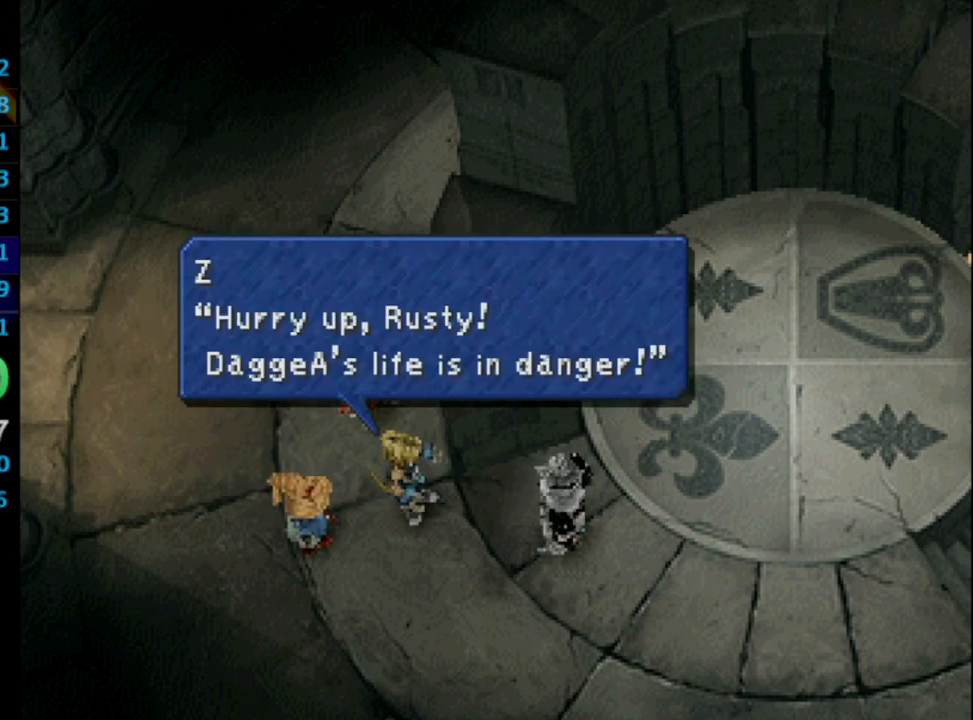
{"buttons": [], "left_stick": "center", "right_stick": "center", "events": [[83, "CROSS", "down"], [117, "CROSS", "up"], [317, "CROSS", "down"], [350, "CROSS", "up"], [383, "SQUARE", "down"], [400, "SQUARE", "up"], [417, "CROSS", "down"], [450, "CROSS", "up"]]}
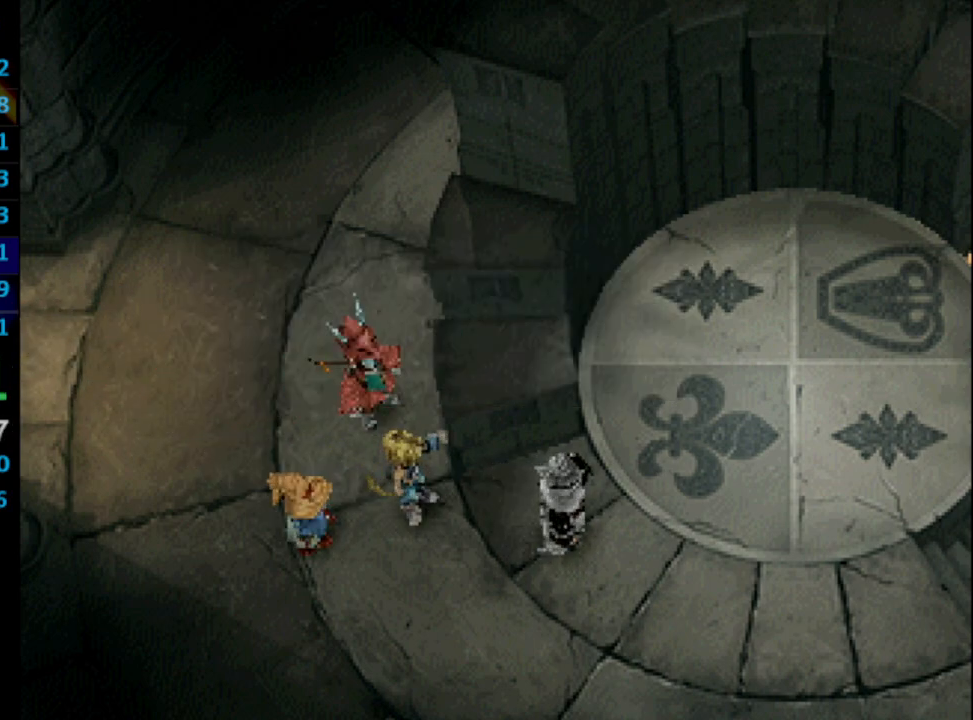
{"buttons": [], "left_stick": "center", "right_stick": "center", "events": [[17, "SQUARE", "down"], [33, "CROSS", "down"], [67, "SQUARE", "up"], [83, "CROSS", "up"], [150, "SQUARE", "down"], [183, "CROSS", "down"], [200, "CROSS", "up"], [200, "SQUARE", "up"], [283, "SQUARE", "down"], [333, "SQUARE", "up"], [400, "SQUARE", "down"], [467, "CROSS", "down"], [467, "SQUARE", "up"], [483, "CROSS", "up"]]}
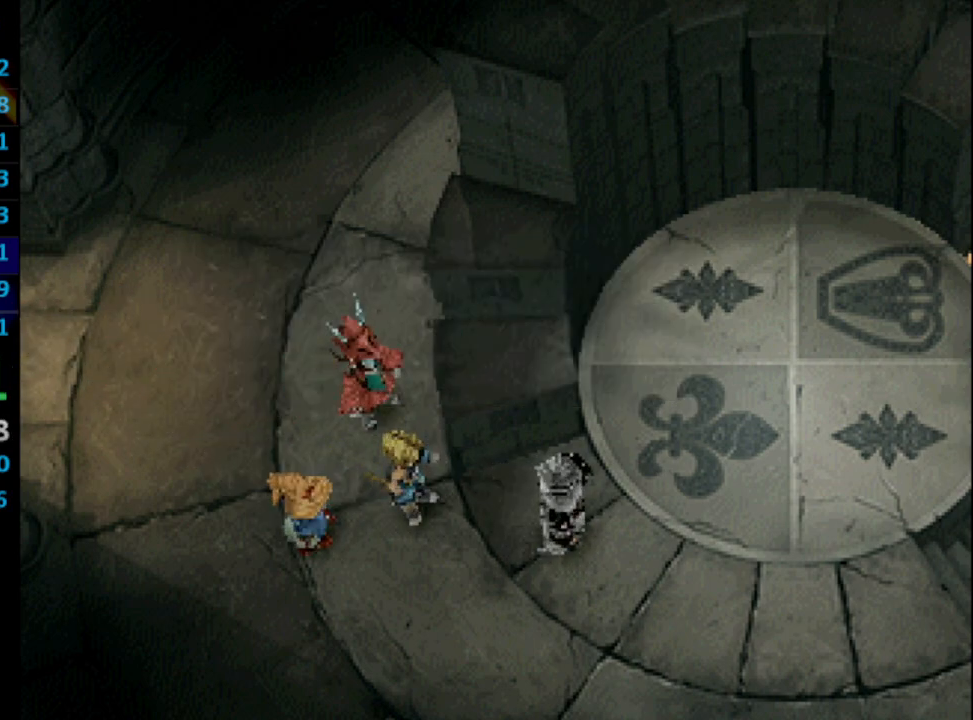
{"buttons": [], "left_stick": "center", "right_stick": "center", "events": [[67, "SQUARE", "down"], [100, "CROSS", "down"], [100, "SQUARE", "up"], [117, "CROSS", "up"], [183, "SQUARE", "down"], [200, "CROSS", "down"], [217, "CROSS", "up"], [233, "SQUARE", "up"], [317, "CROSS", "down"], [367, "SQUARE", "down"], [400, "CROSS", "up"], [400, "SQUARE", "up"]]}
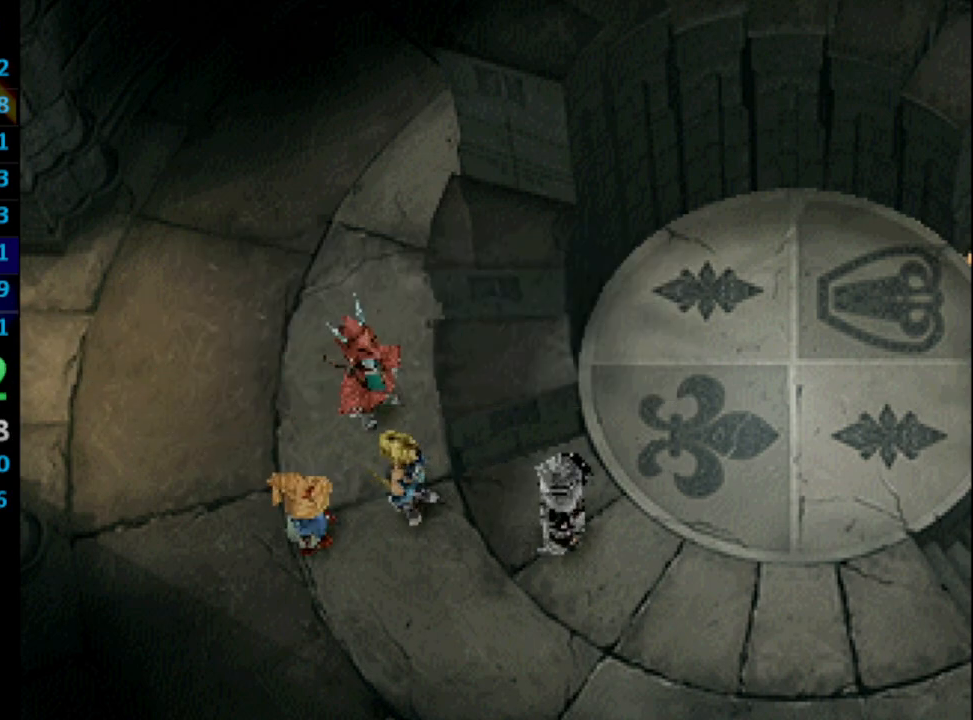
{"buttons": [], "left_stick": "center", "right_stick": "center", "events": [[17, "SQUARE", "down"], [67, "SQUARE", "up"], [83, "CROSS", "down"], [117, "CROSS", "up"], [133, "SQUARE", "down"], [183, "CROSS", "down"], [200, "SQUARE", "up"], [250, "CROSS", "up"], [300, "SQUARE", "down"], [333, "CROSS", "down"], [350, "CROSS", "up"], [350, "SQUARE", "up"], [417, "CROSS", "down"], [417, "SQUARE", "down"], [483, "CROSS", "up"], [483, "SQUARE", "up"]]}